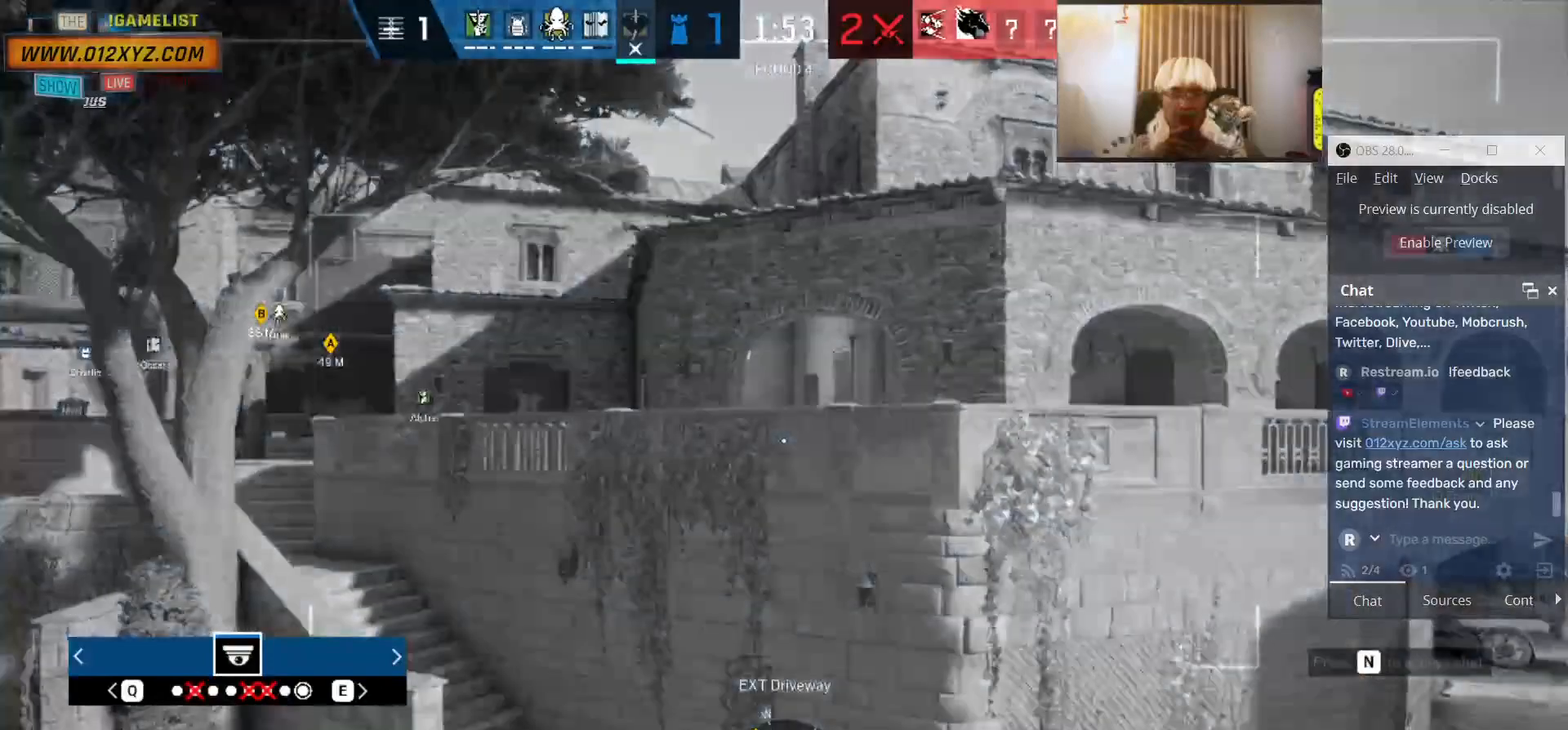
Gameplay with keyboard and mouse; each line is a JSON object with the keys and mouse buttons held at the frame after it. "events" lists presses ("down") and releases ("up") of "1", "2", "3", "4", "5", "a", "alt", "b", "c", "ctrl", "d", "e", "f", "g", "q", "r", "s", "shift", "space", "t", "tab", "v", "w", "x", "z", "mouse_left", "mouse_wheel", "mouse_right", "mouse_mb4" and "mouse_mb5" between this image and that frame as [ms after this image, input, new state], when the widget could be followed in between. "mouse_left", "mouse_wheel", "mouse_right", "mouse_mb4", "mouse_mb5" = the "left", "wheel", "right", "mb4", "mb5" buttons of the "mouse" list. No other keys are recorded. "wheel" means that the mouse wheel is clicked or scrolled. Not read: mouse_move.
{"keys": [], "mouse": [], "events": [[333, "q", "down"], [466, "q", "up"]]}
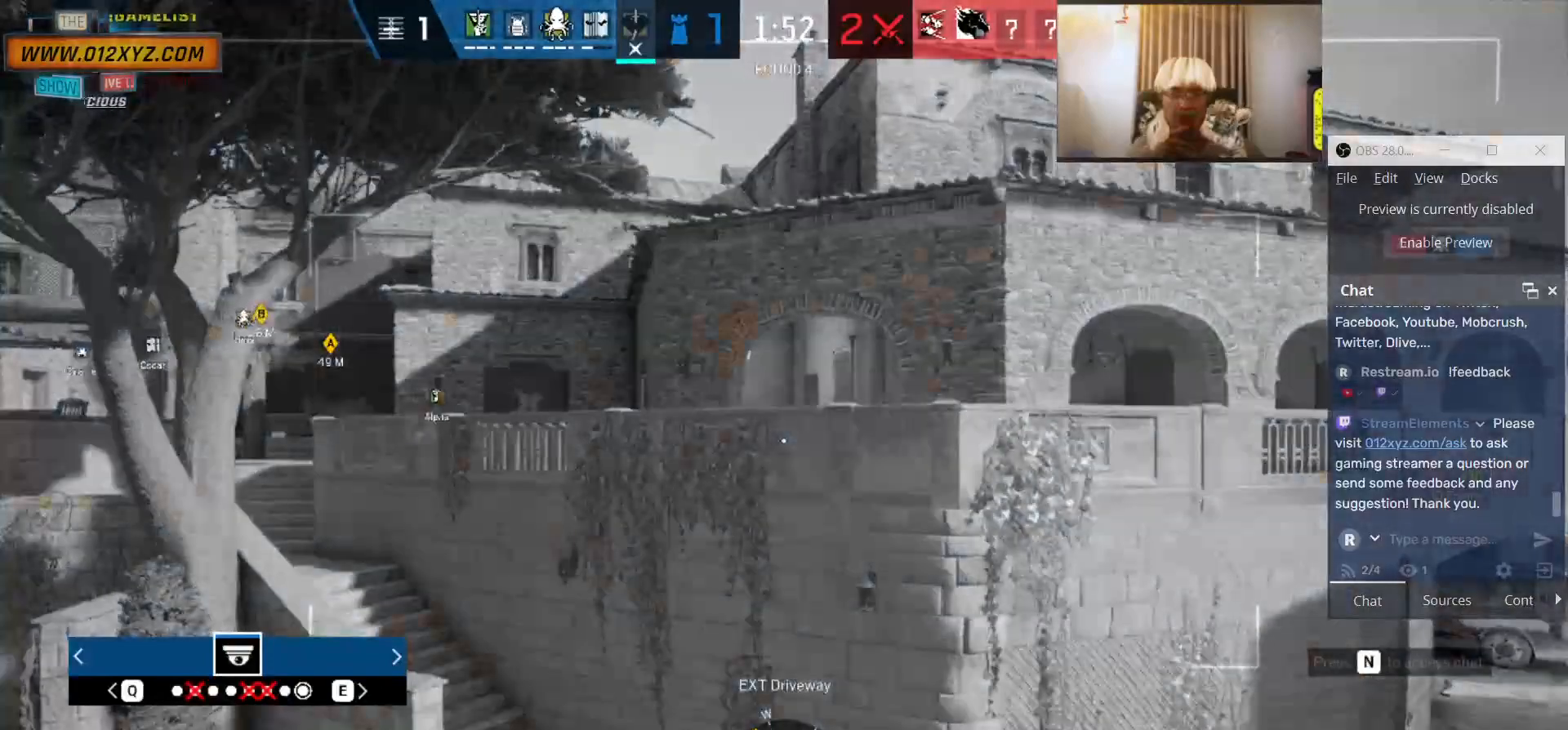
{"keys": [], "mouse": []}
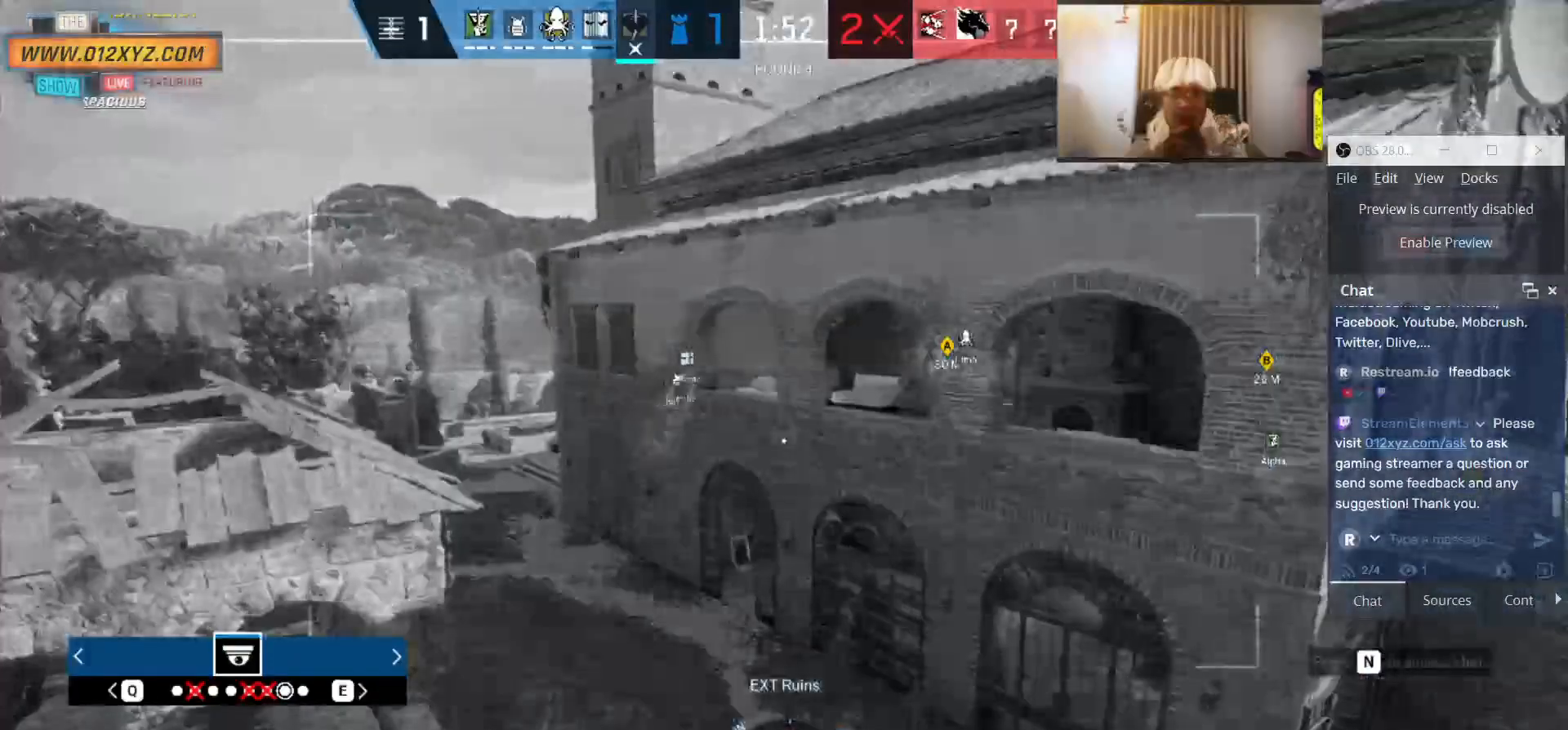
{"keys": [], "mouse": [], "events": []}
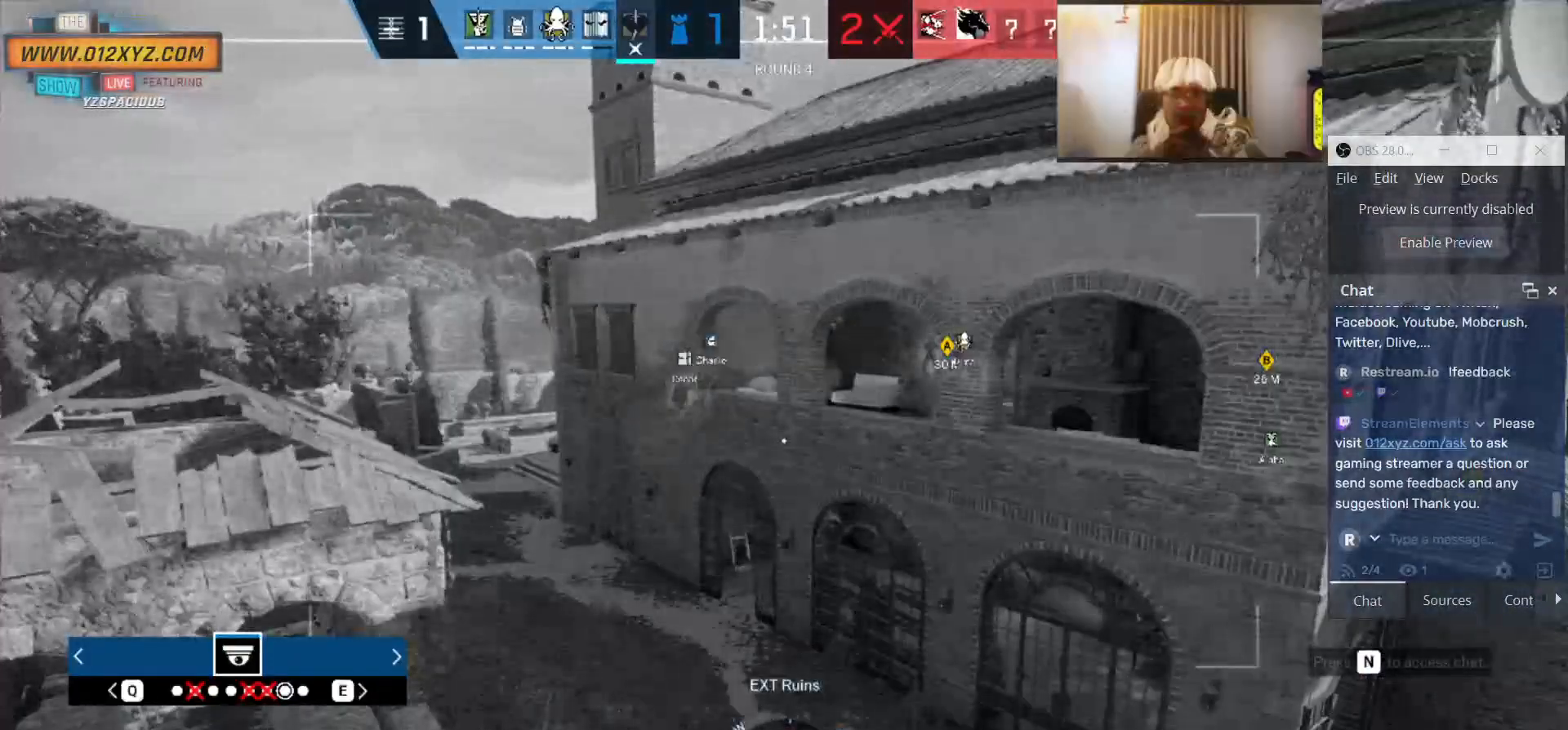
{"keys": ["x"], "mouse": [], "events": [[33, "x", "down"]]}
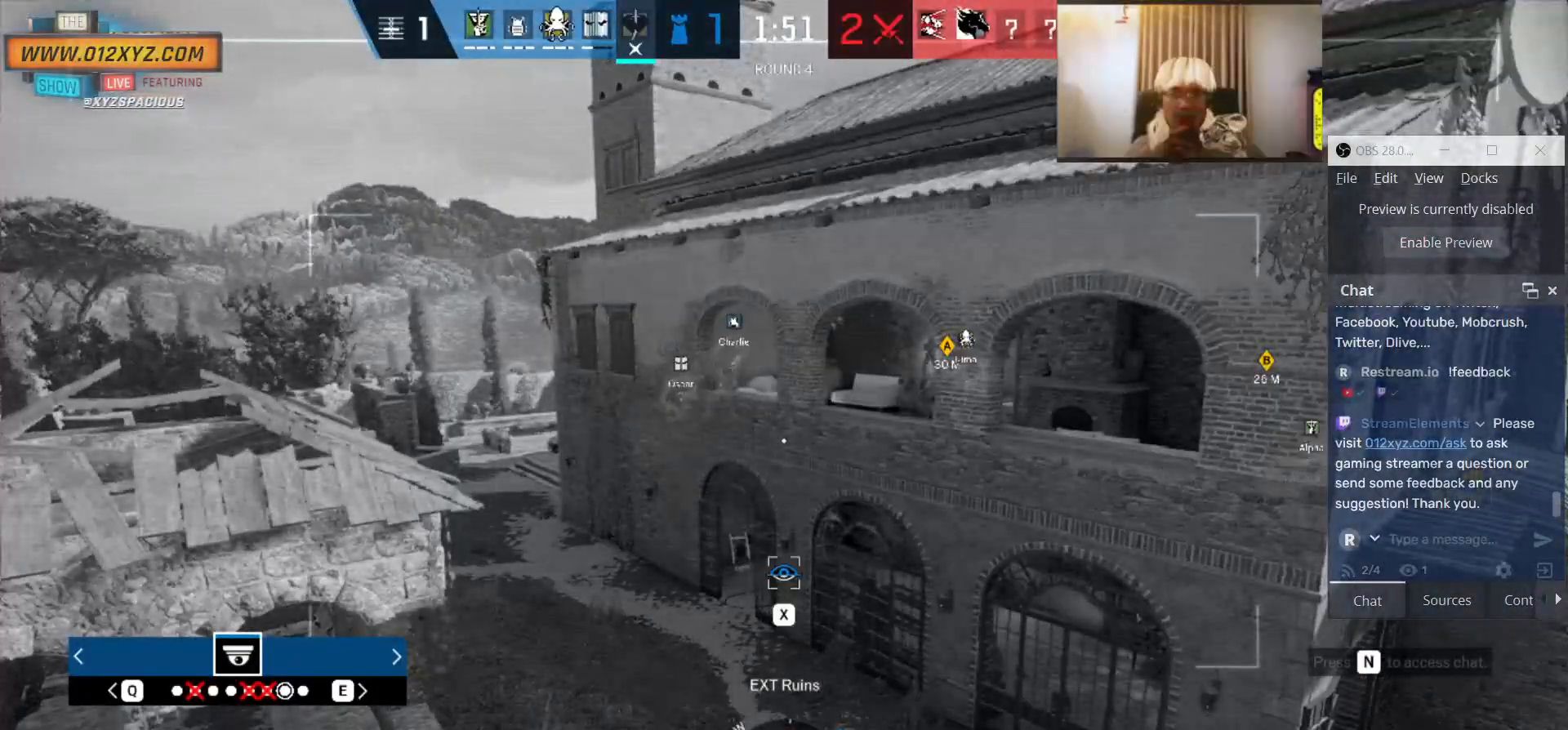
{"keys": ["x"], "mouse": [], "events": []}
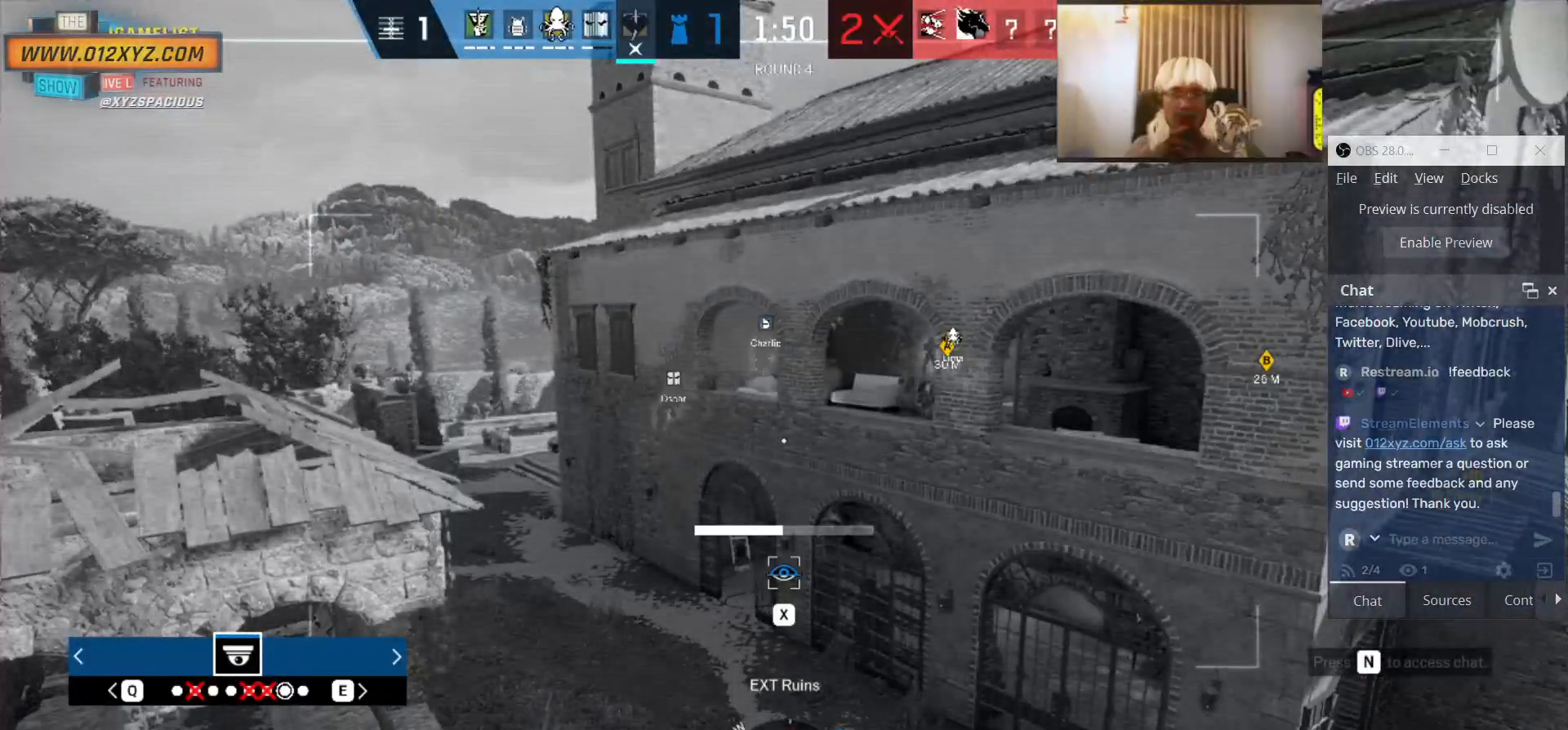
{"keys": ["x"], "mouse": [], "events": []}
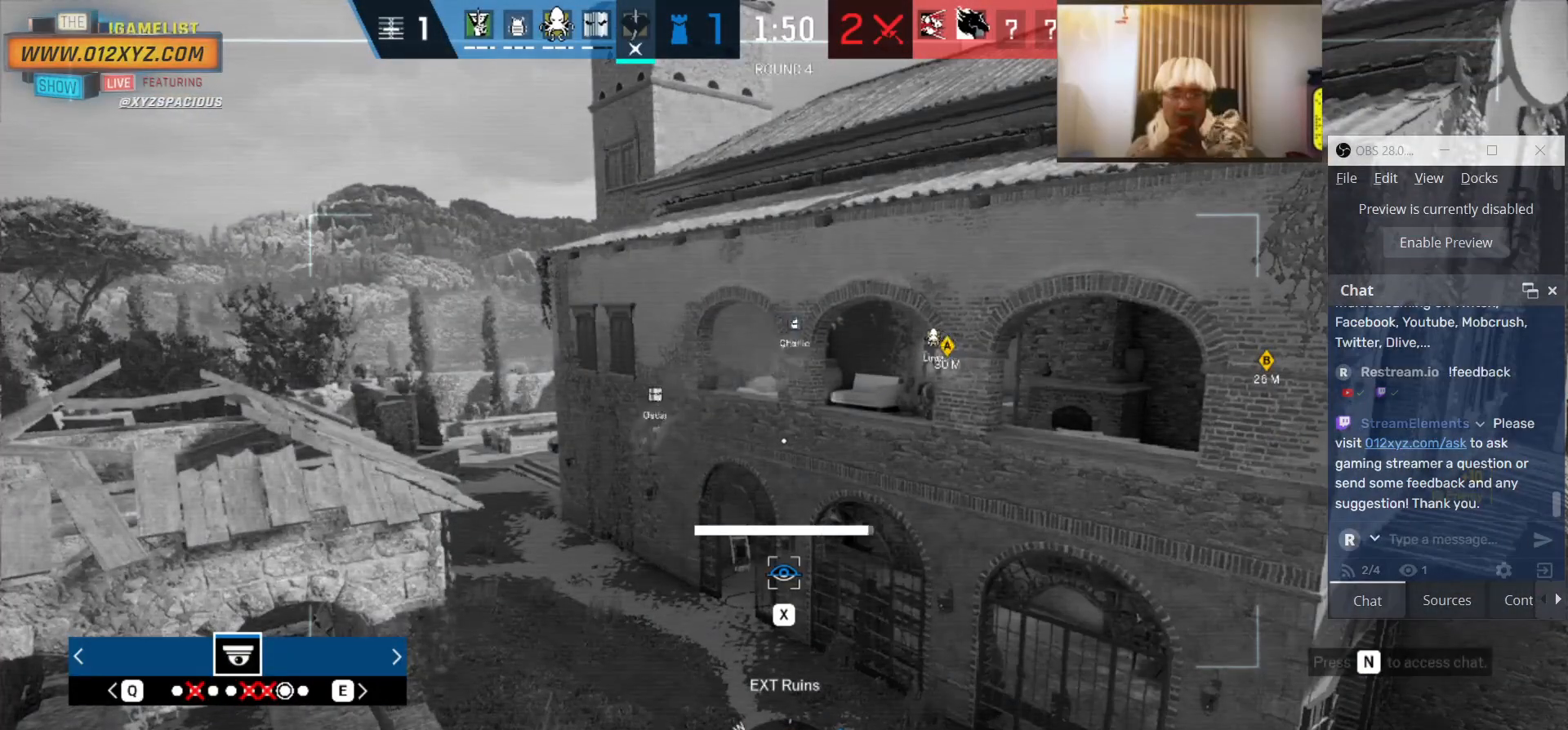
{"keys": [], "mouse": [], "events": [[400, "x", "up"]]}
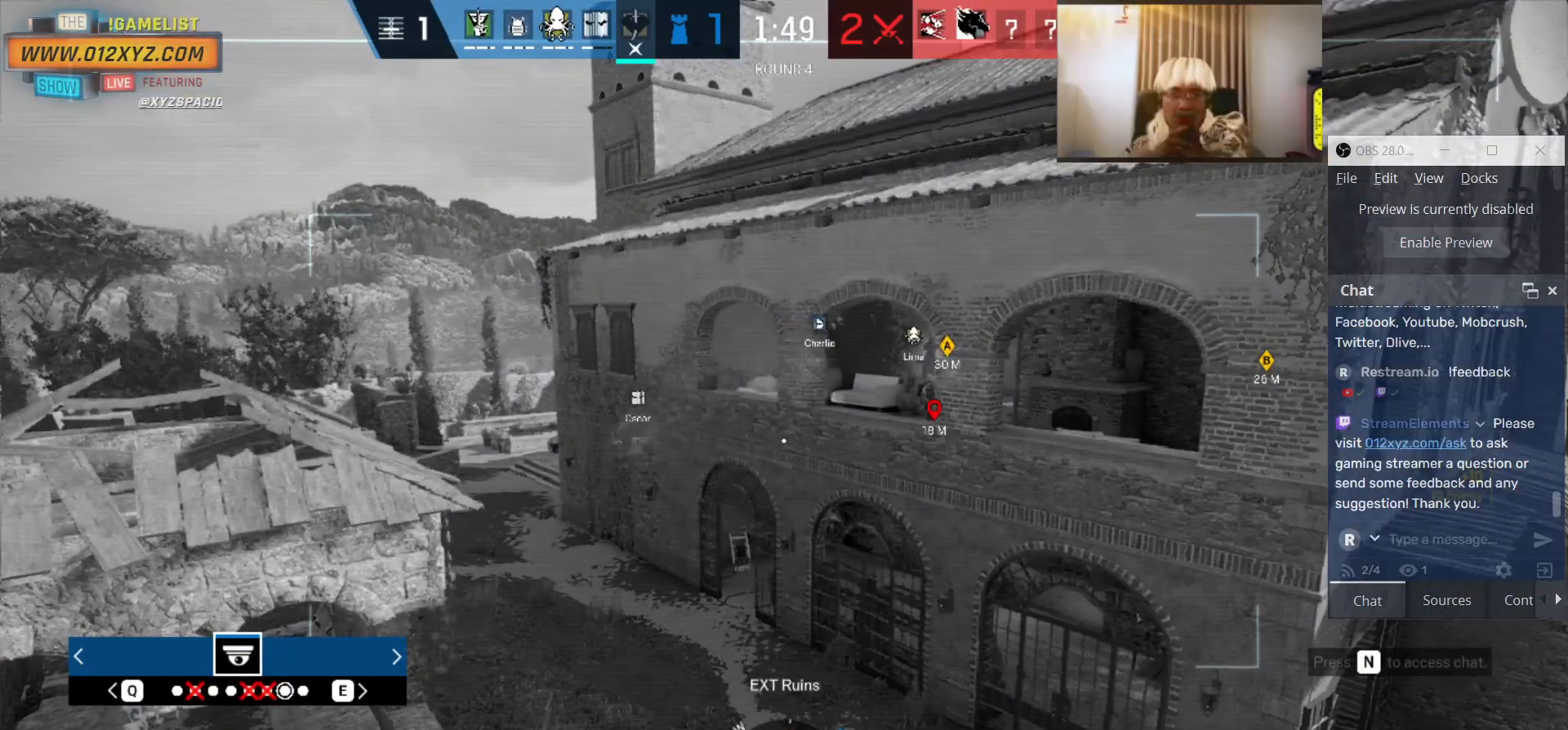
{"keys": [], "mouse": [], "events": [[366, "q", "down"], [500, "q", "up"]]}
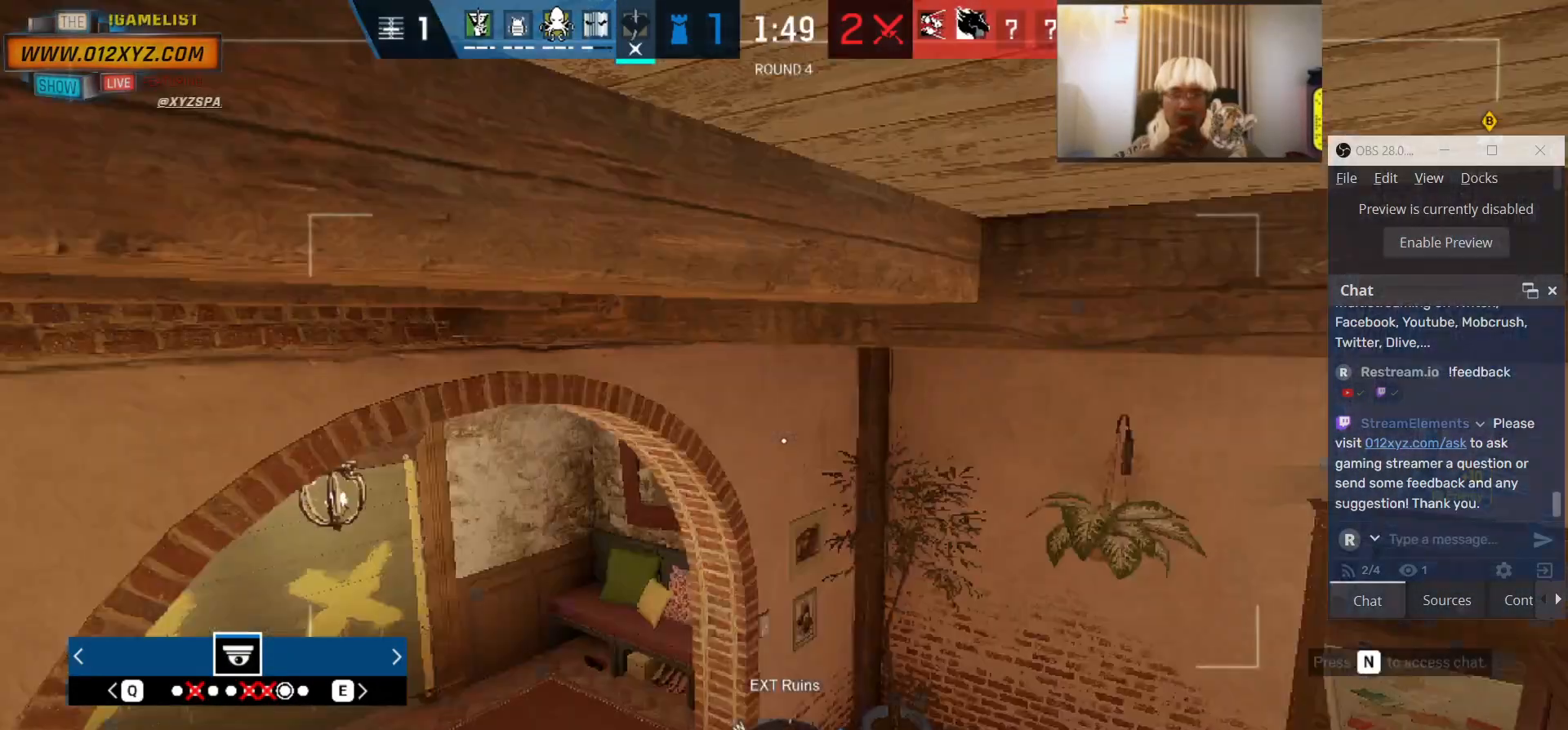
{"keys": [], "mouse": [], "events": []}
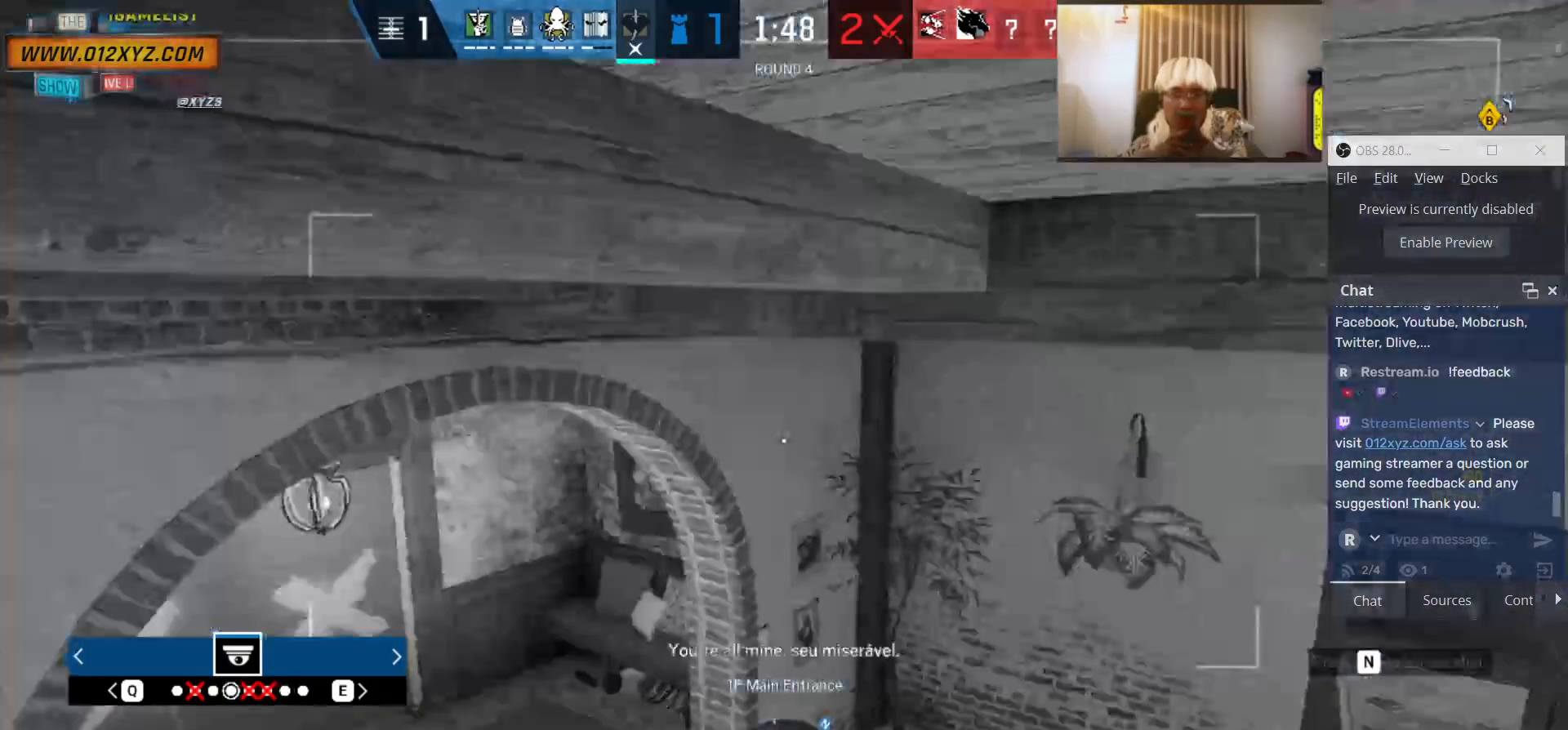
{"keys": [], "mouse": [], "events": []}
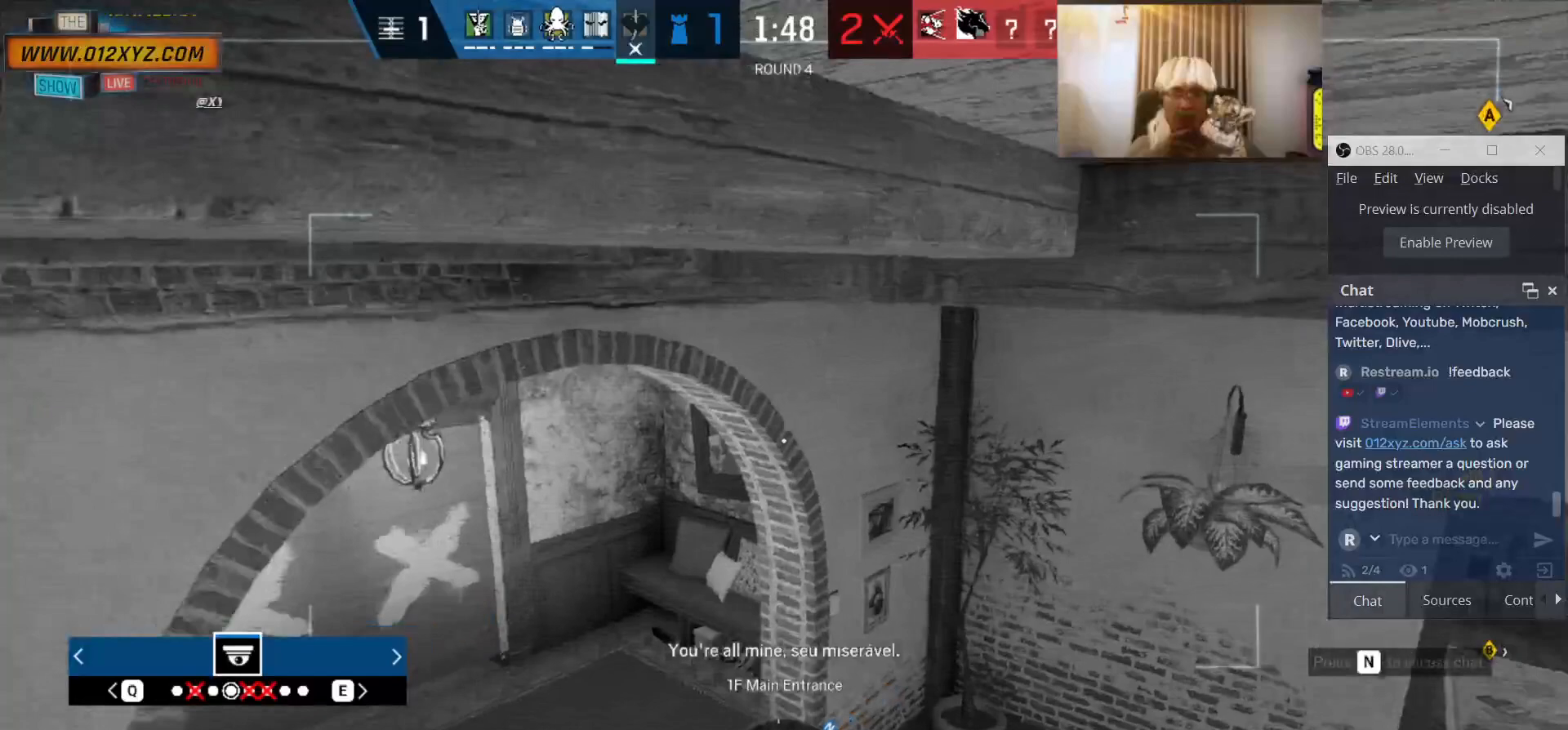
{"keys": [], "mouse": [], "events": []}
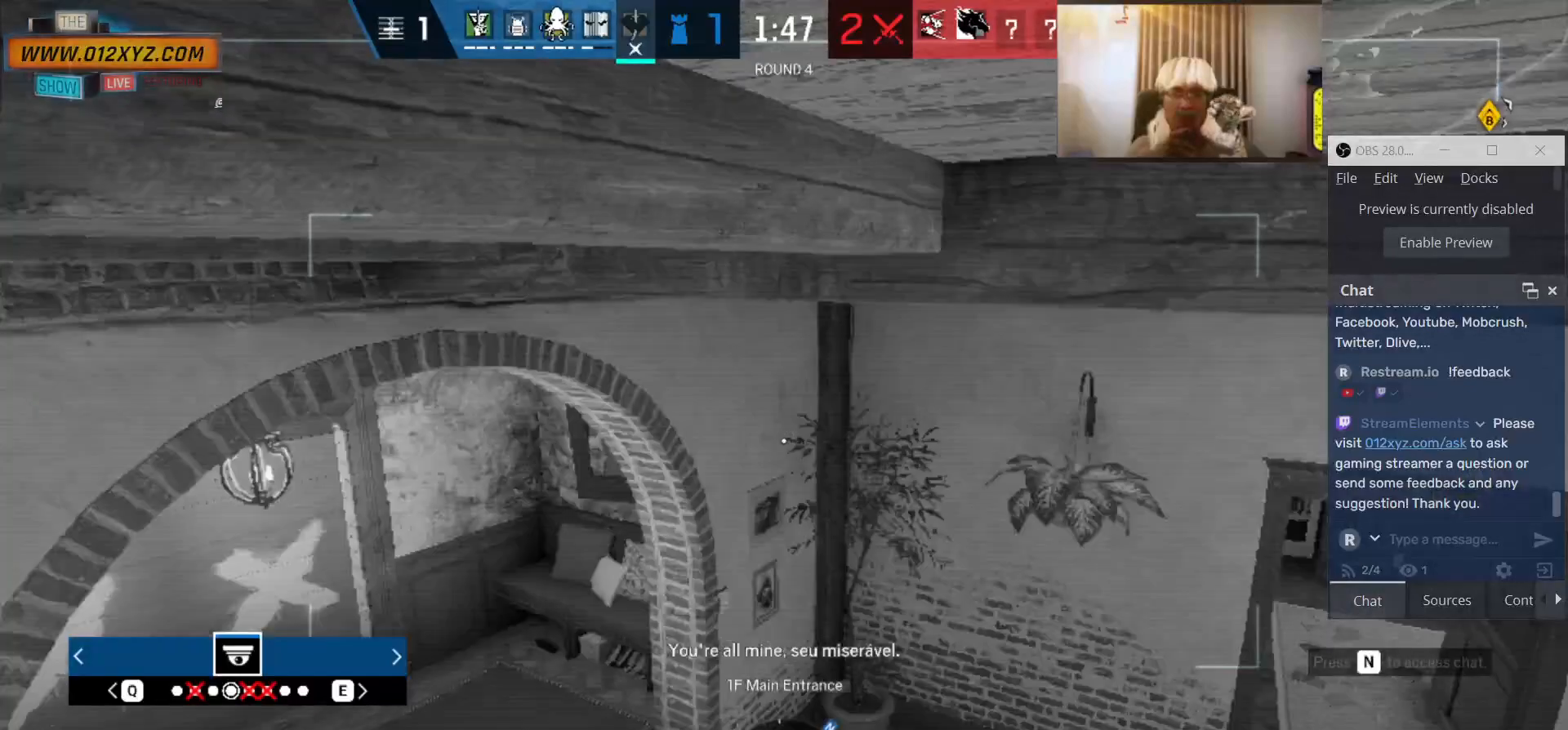
{"keys": [], "mouse": [], "events": []}
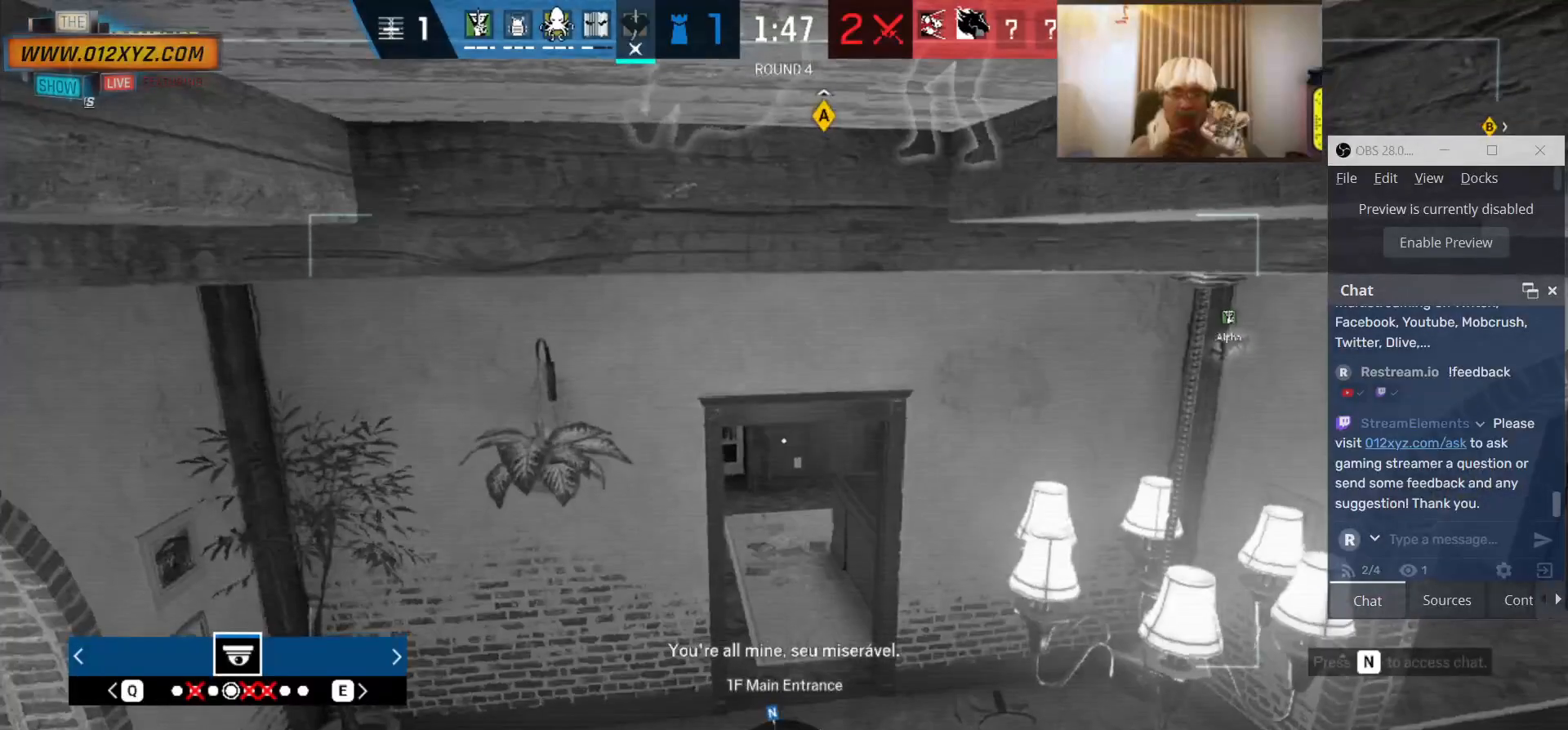
{"keys": [], "mouse": [], "events": [[133, "q", "down"], [333, "q", "up"]]}
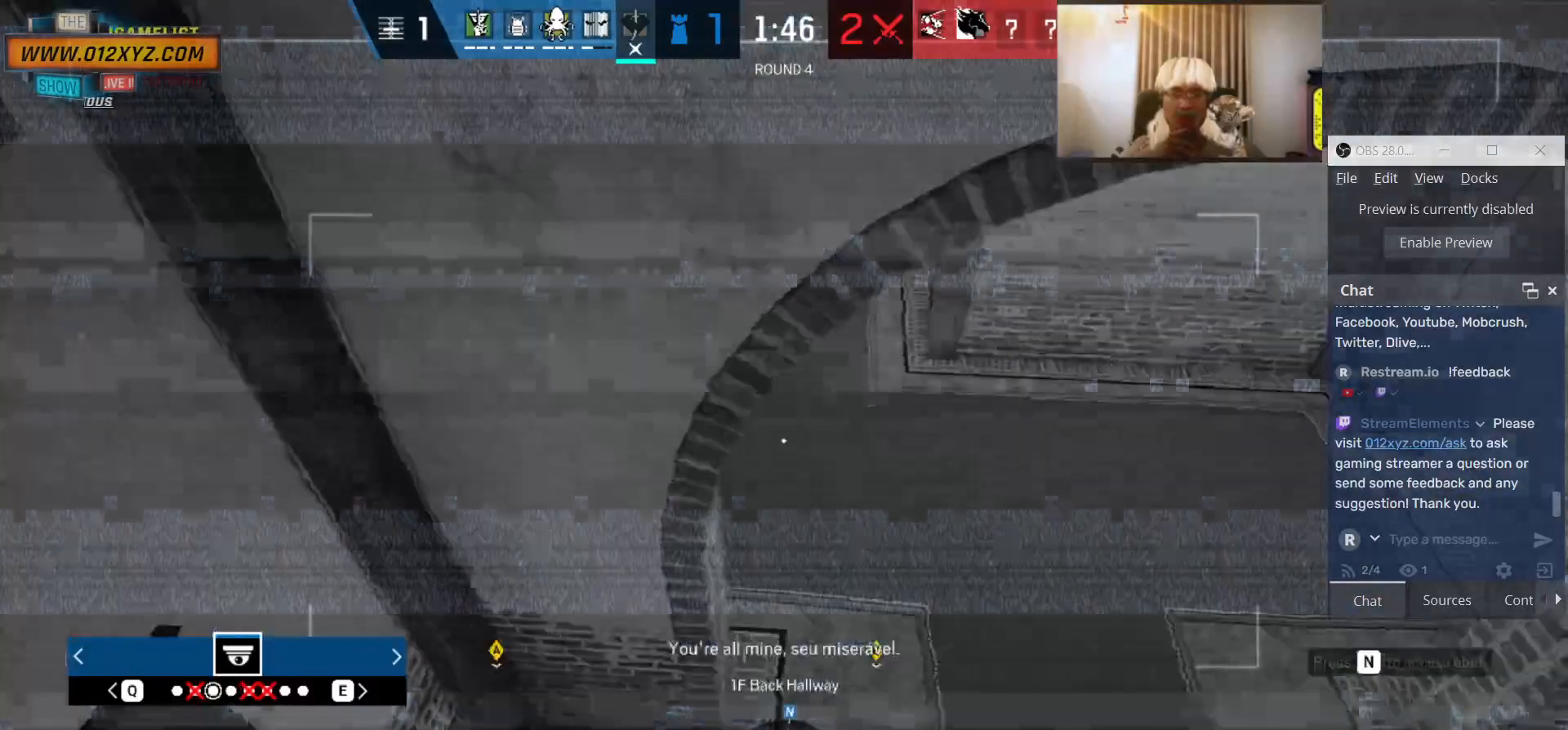
{"keys": [], "mouse": [], "events": []}
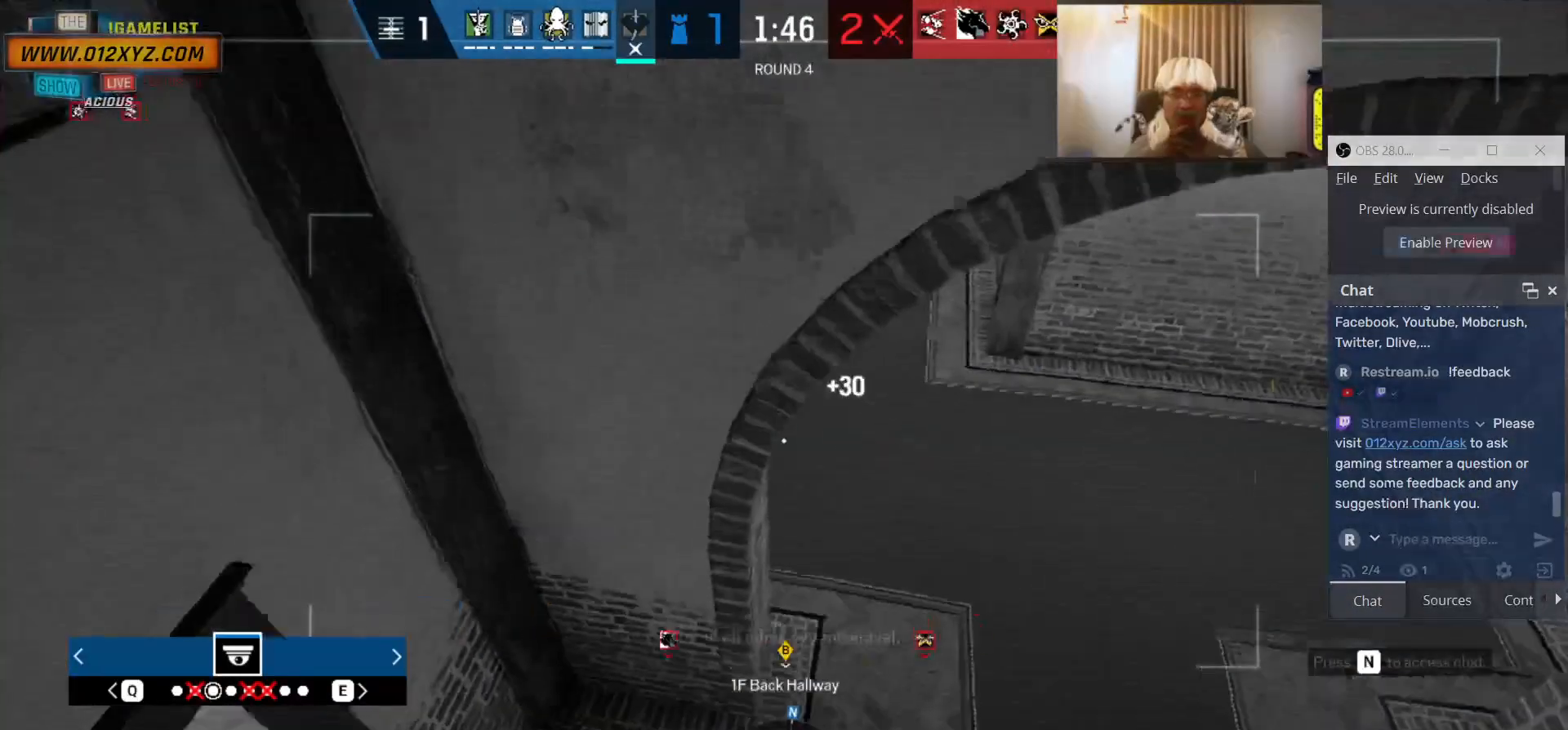
{"keys": [], "mouse": [], "events": []}
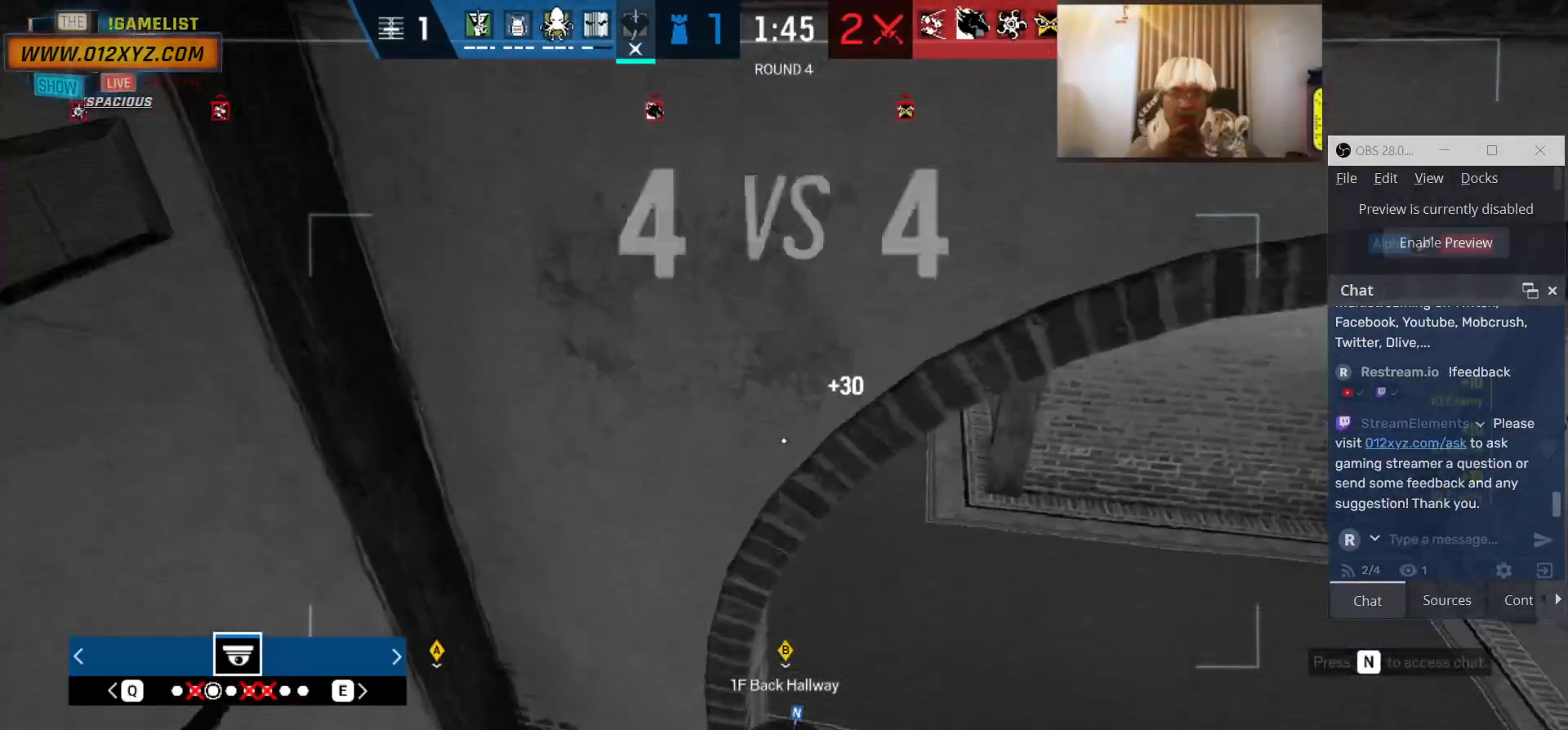
{"keys": [], "mouse": [], "events": []}
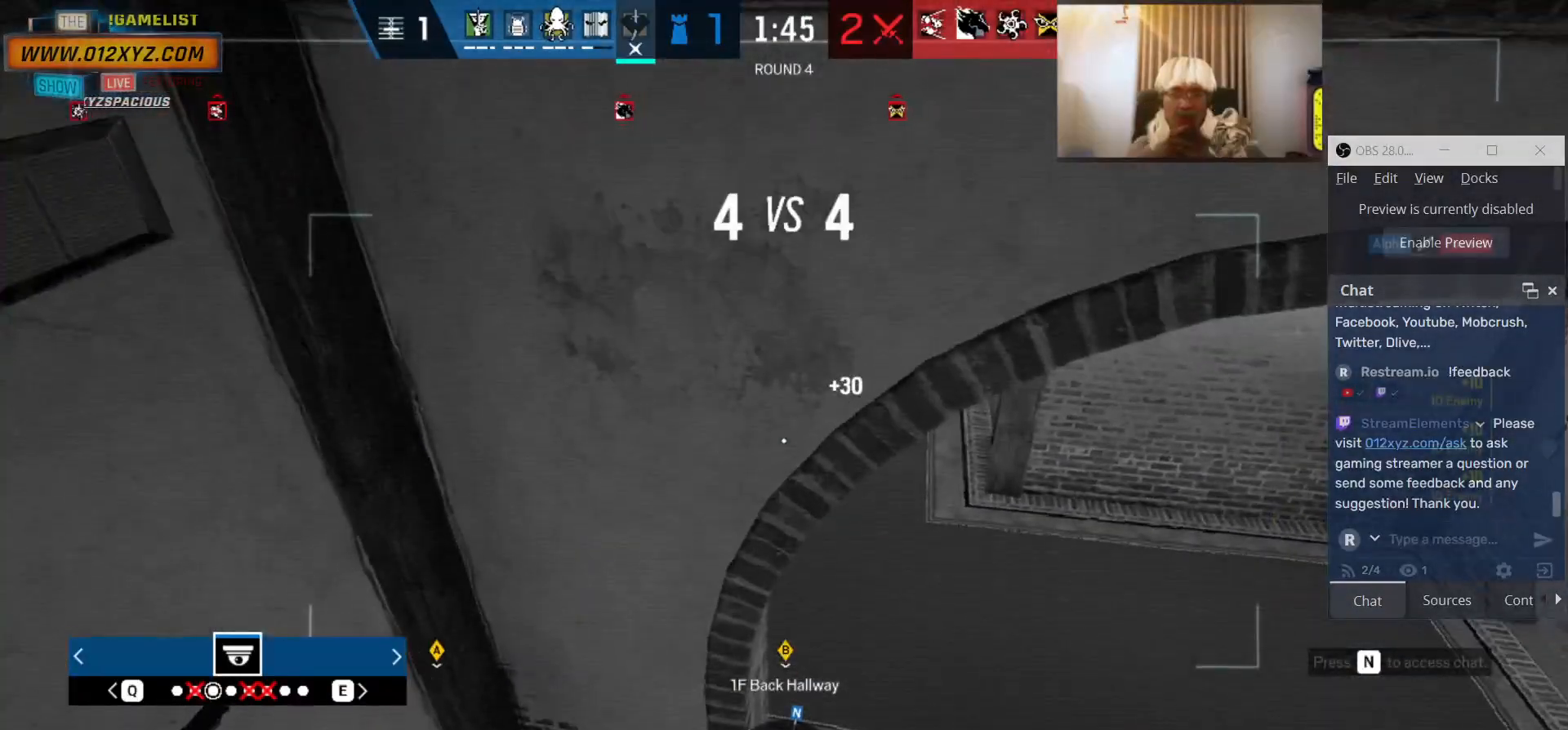
{"keys": [], "mouse": [], "events": [[166, "q", "down"], [266, "q", "up"]]}
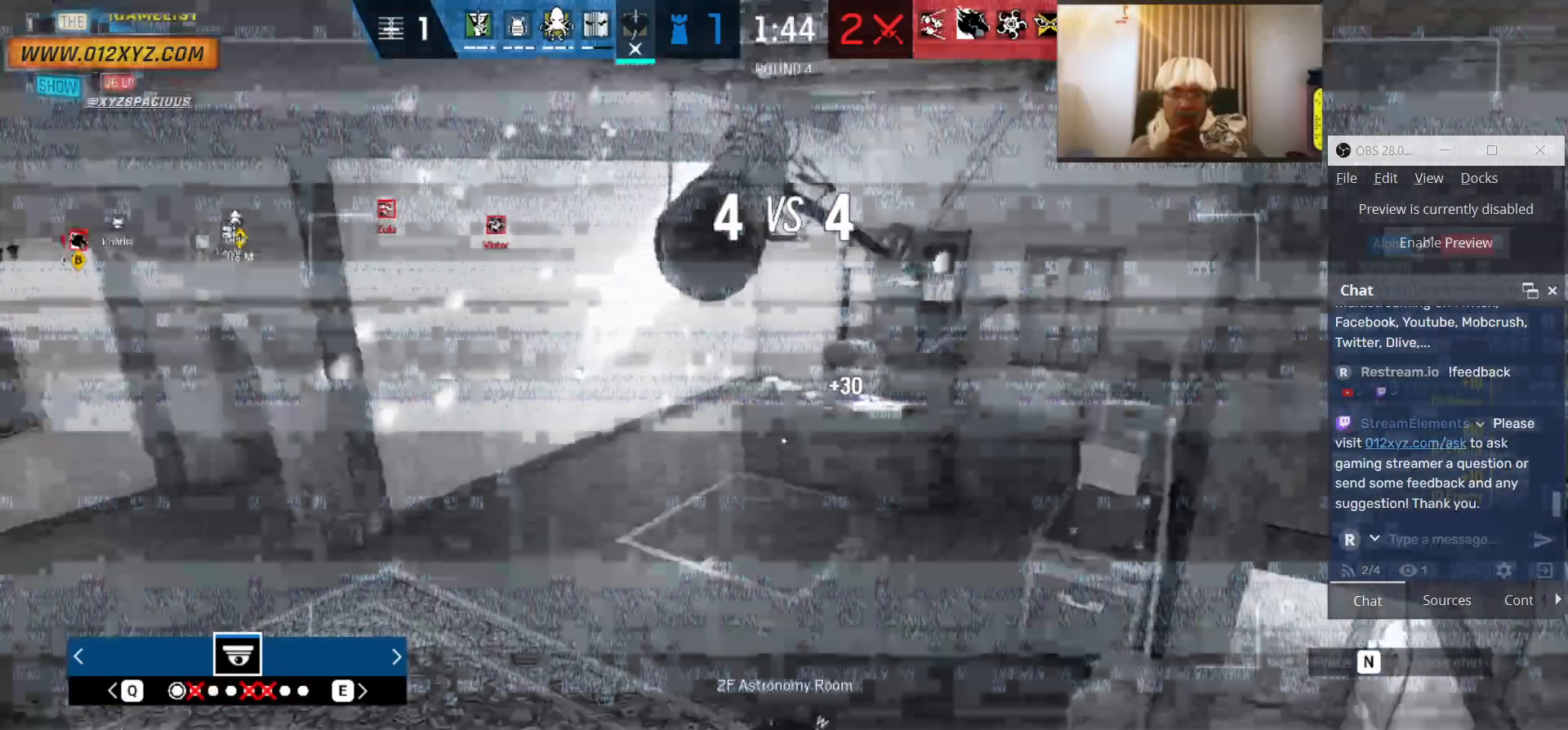
{"keys": [], "mouse": [], "events": []}
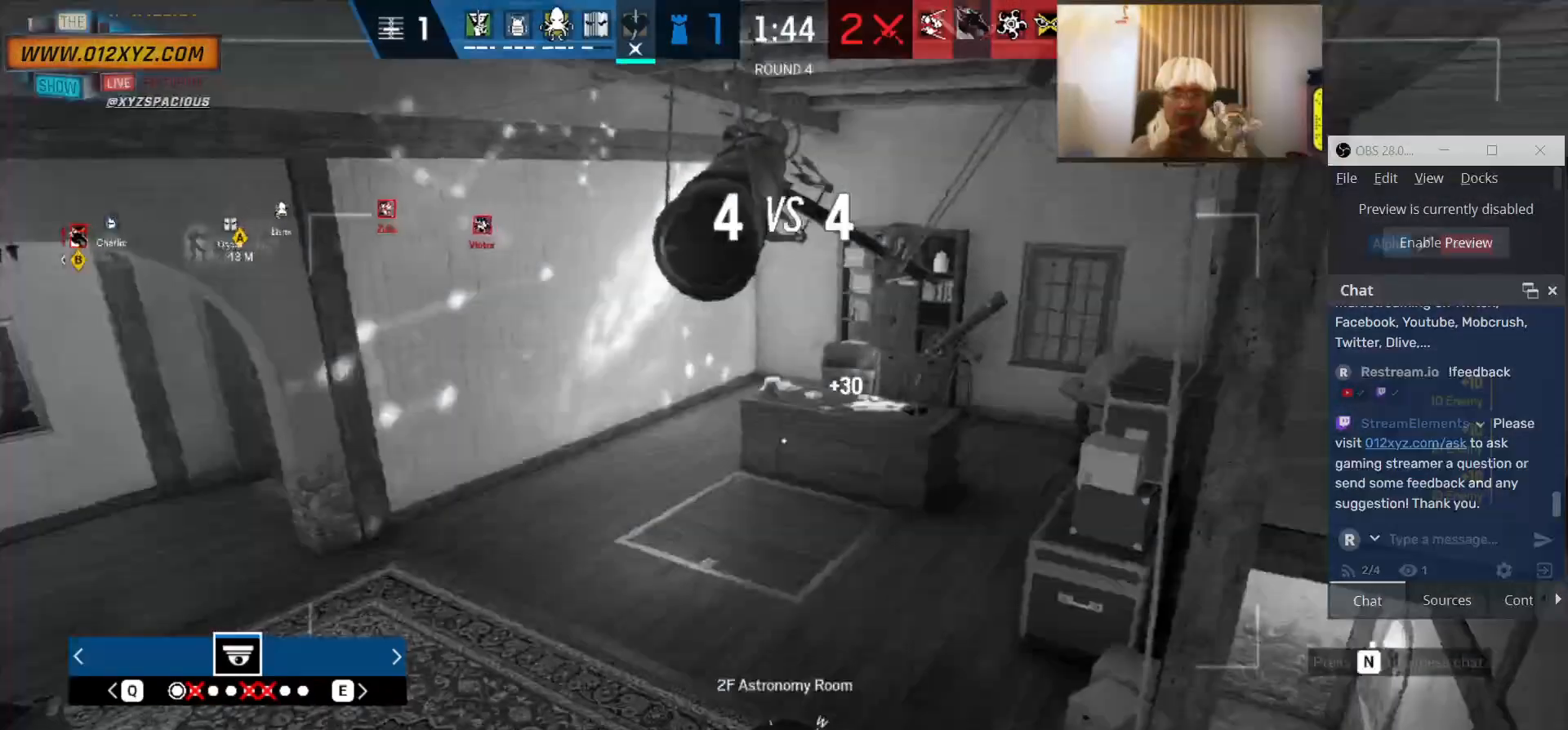
{"keys": [], "mouse": []}